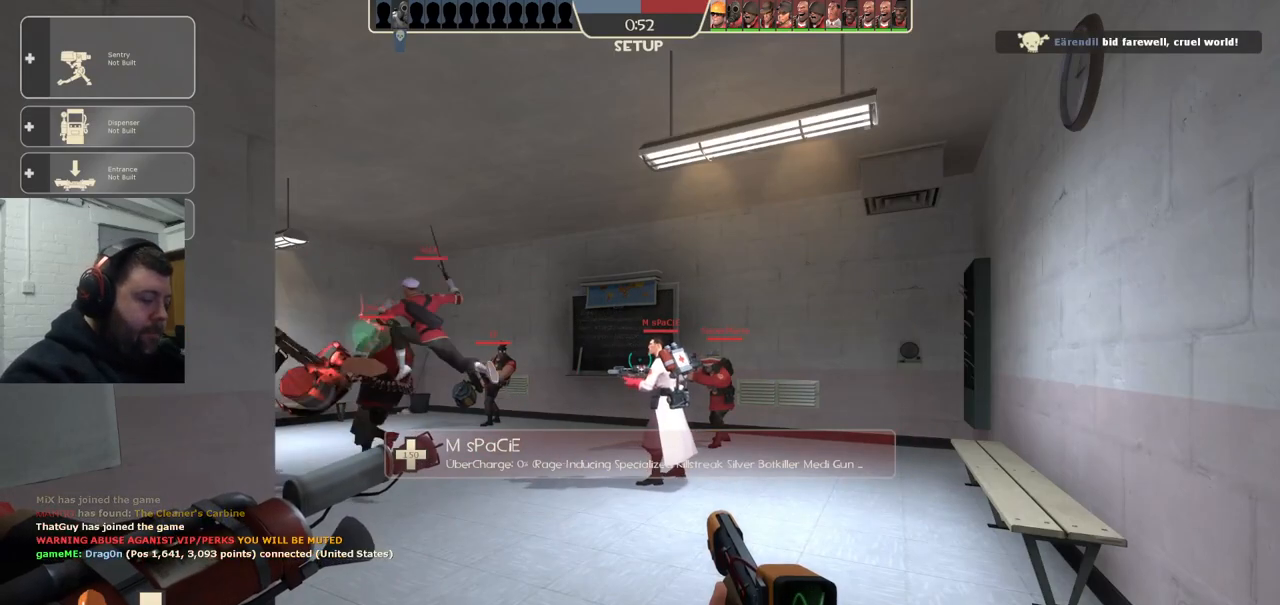
Gameplay with a controller (PlayStation layout); each line is a JSON object with the inputs held at the frame after it. "events" lists button and stick changes between this image and that frame as [ms after this image, input, new state], when the widget could be followed in between. Not read: L1.
{"buttons": [], "left_stick": "up-left", "right_stick": "center", "events": [[117, "left_stick", "up"], [483, "left_stick", "up-left"]]}
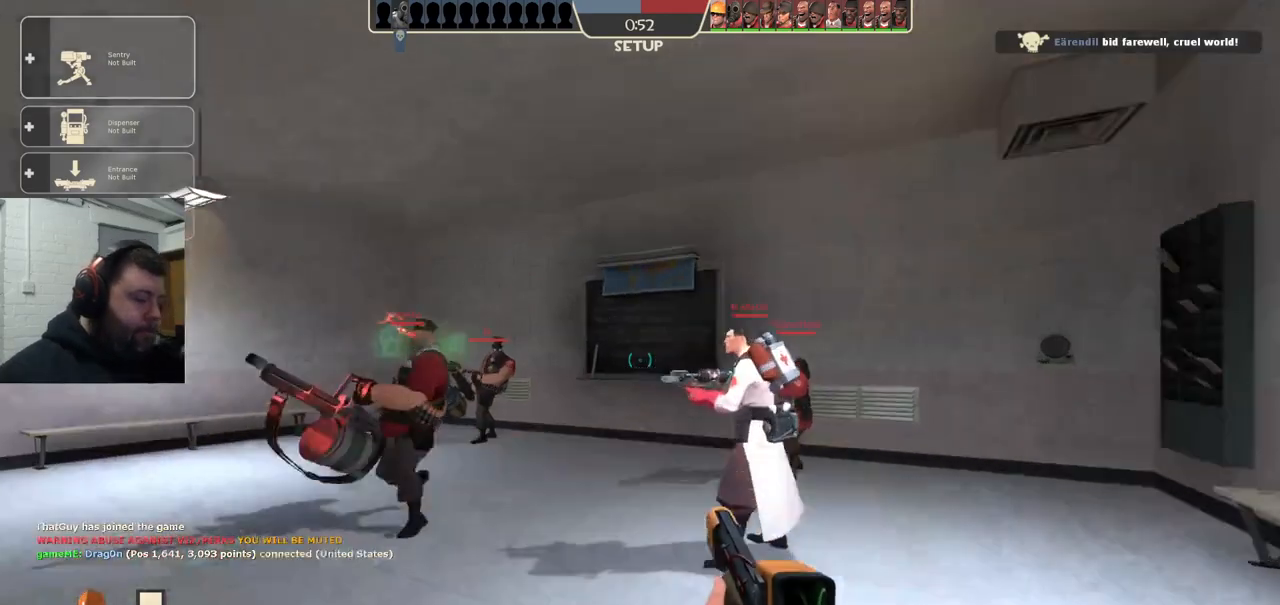
{"buttons": [], "left_stick": "up", "right_stick": "up", "events": [[167, "right_stick", "up-left"], [250, "left_stick", "up"], [400, "right_stick", "up"]]}
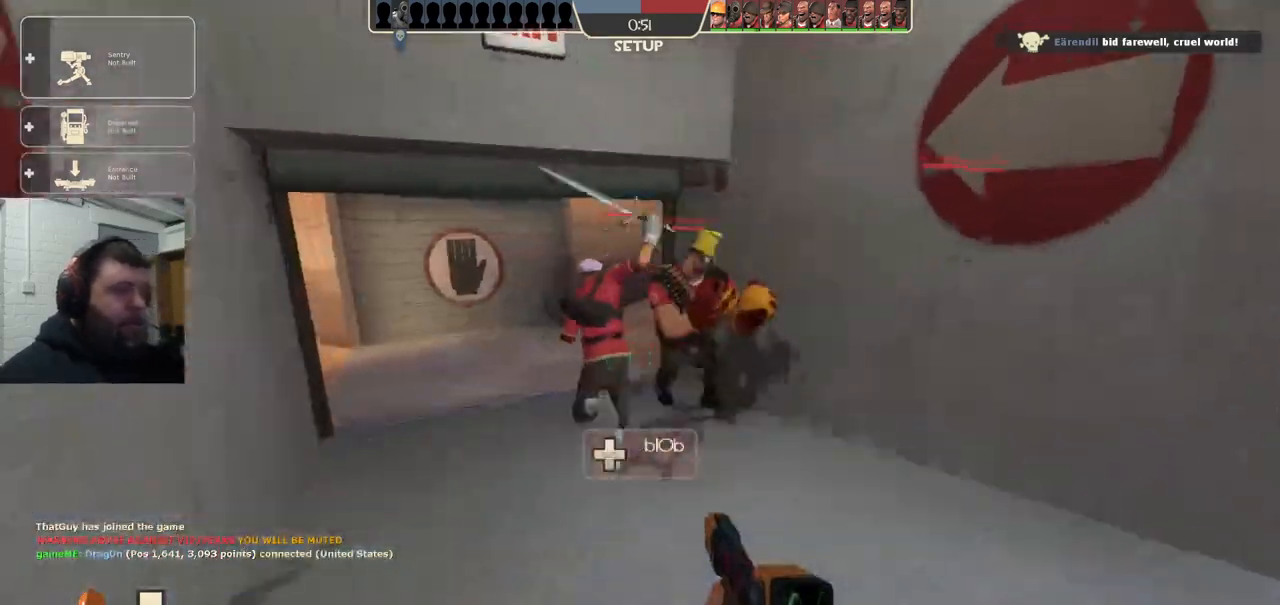
{"buttons": ["DPAD_RIGHT"], "left_stick": "center", "right_stick": "up", "events": [[233, "DPAD_LEFT", "down"], [333, "DPAD_LEFT", "up"], [350, "left_stick", "center"], [483, "DPAD_RIGHT", "down"]]}
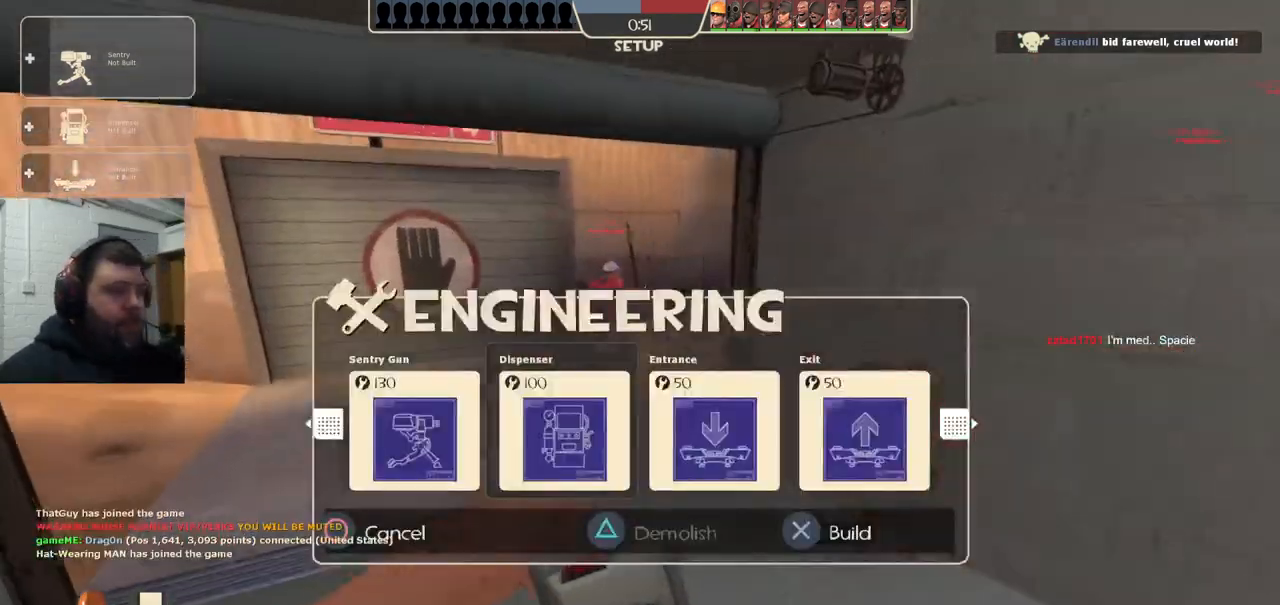
{"buttons": [], "left_stick": "up", "right_stick": "up-left", "events": [[33, "right_stick", "center"], [67, "DPAD_RIGHT", "up"], [117, "DPAD_RIGHT", "down"], [217, "DPAD_RIGHT", "up"], [233, "R2", "down"], [367, "R2", "up"], [383, "right_stick", "up-left"], [433, "left_stick", "up"]]}
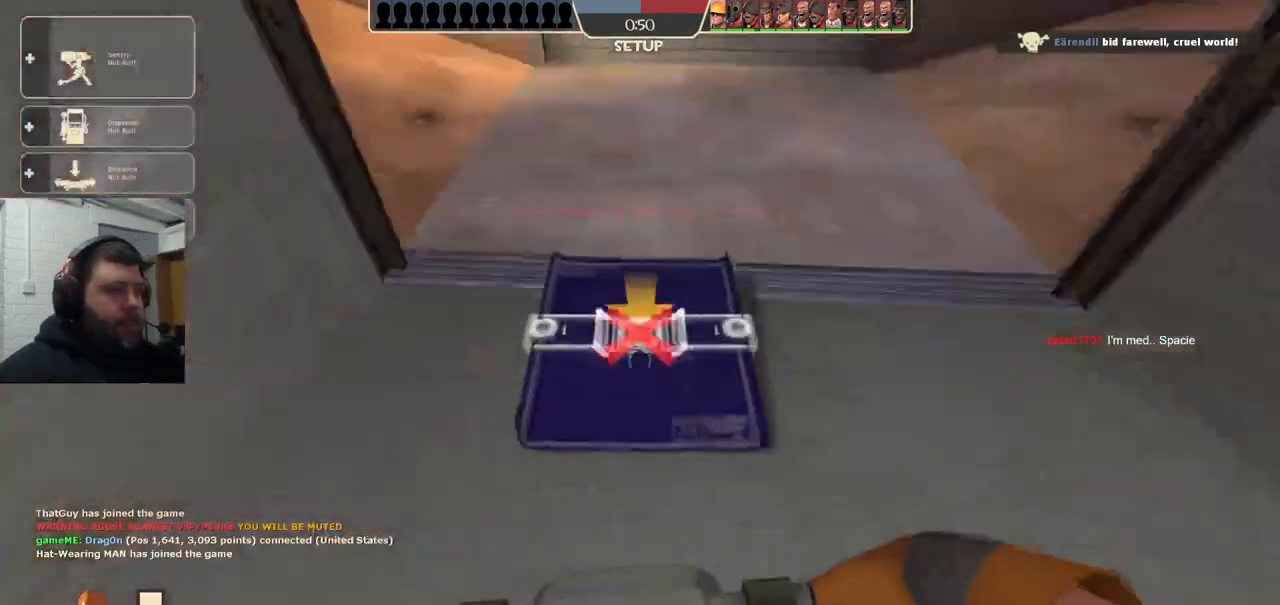
{"buttons": ["R2"], "left_stick": "center", "right_stick": "center", "events": [[33, "right_stick", "center"], [250, "R2", "down"], [367, "R2", "up"], [367, "left_stick", "center"], [417, "R2", "down"]]}
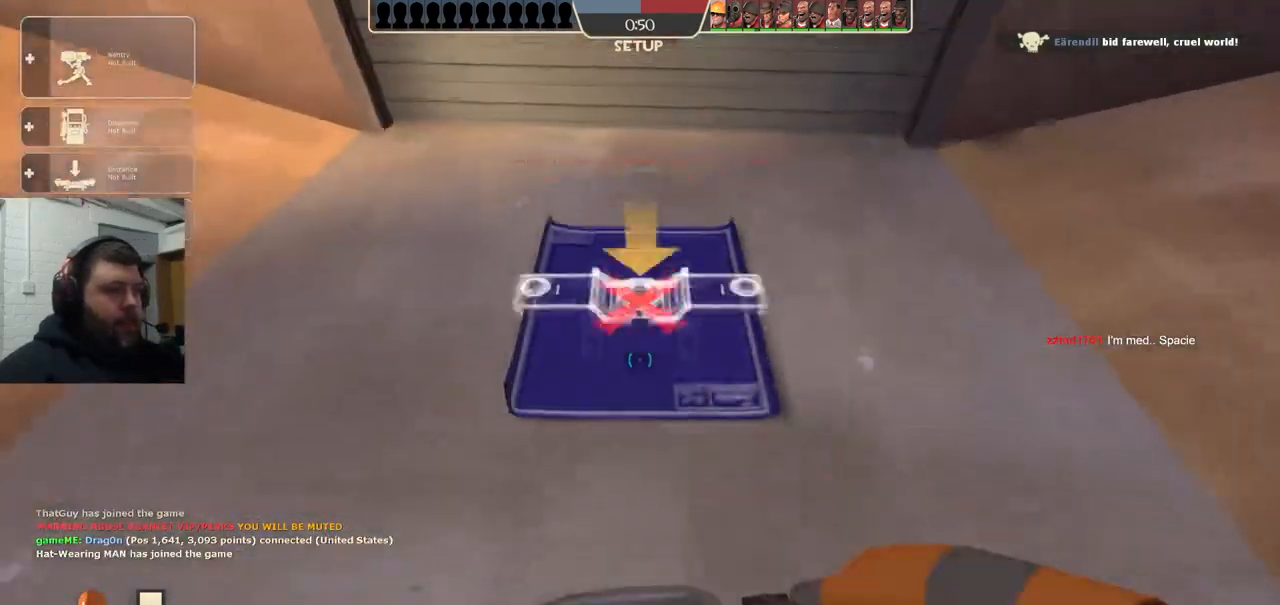
{"buttons": [], "left_stick": "up", "right_stick": "down-right", "events": [[33, "R2", "up"], [233, "left_stick", "right"], [317, "right_stick", "down-right"], [383, "left_stick", "up-right"], [483, "left_stick", "up"]]}
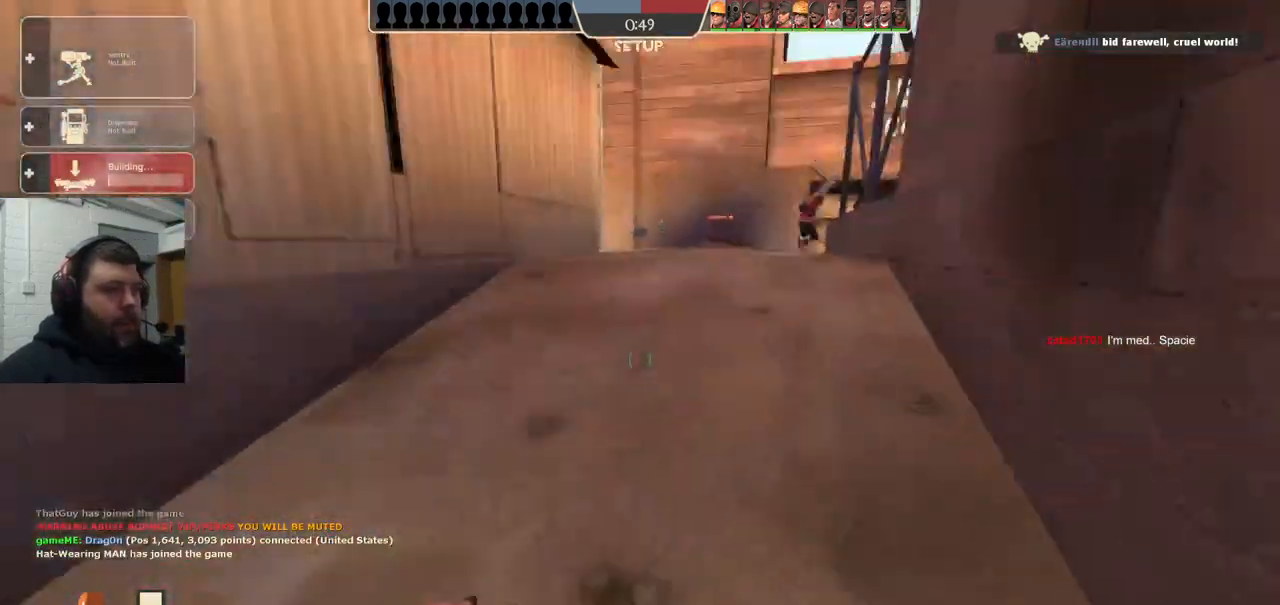
{"buttons": [], "left_stick": "up", "right_stick": "center", "events": [[67, "right_stick", "center"], [283, "right_stick", "right"], [400, "right_stick", "center"]]}
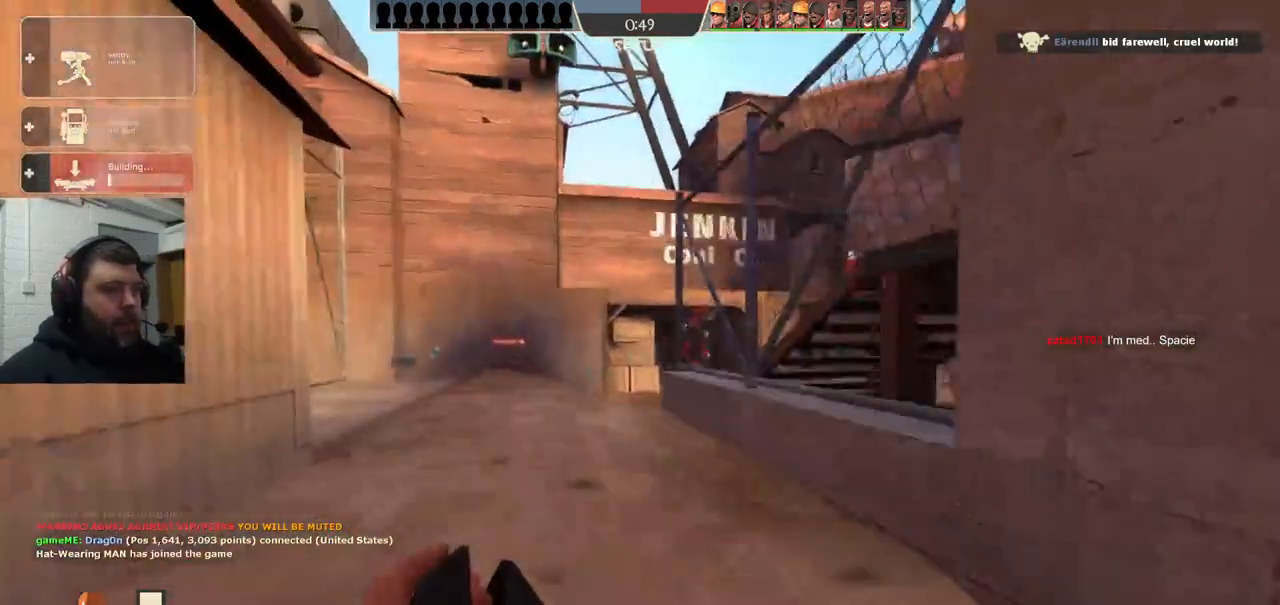
{"buttons": [], "left_stick": "up-left", "right_stick": "left", "events": [[67, "right_stick", "right"], [200, "right_stick", "center"], [250, "left_stick", "up-left"], [483, "right_stick", "left"]]}
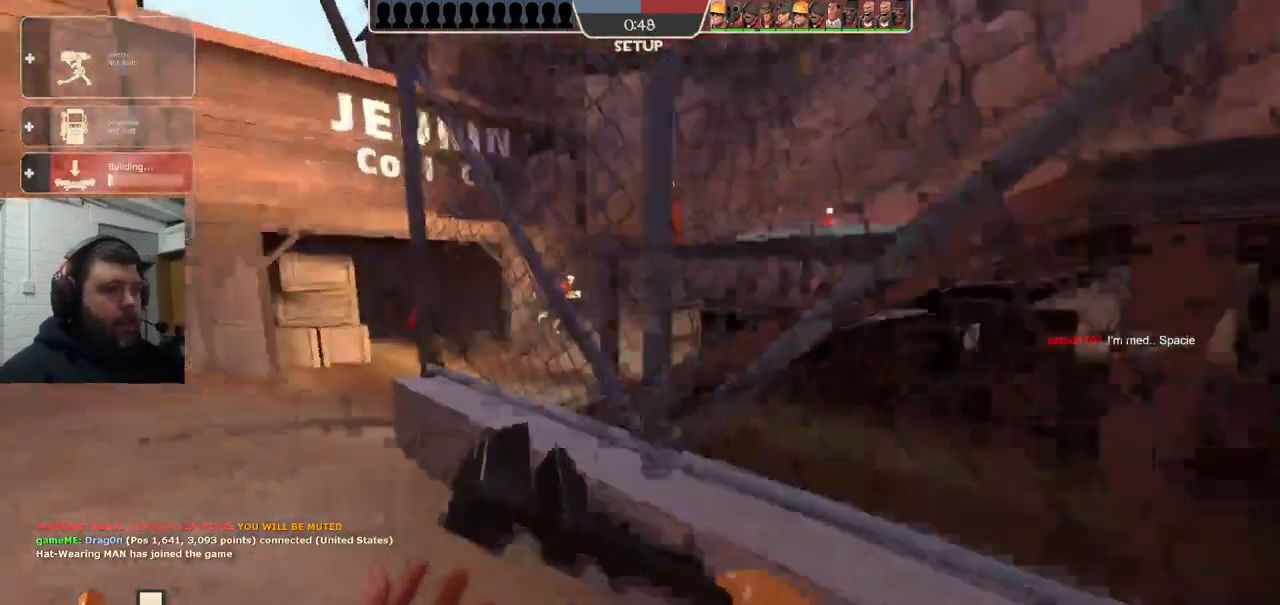
{"buttons": [], "left_stick": "up-left", "right_stick": "center", "events": [[100, "right_stick", "center"]]}
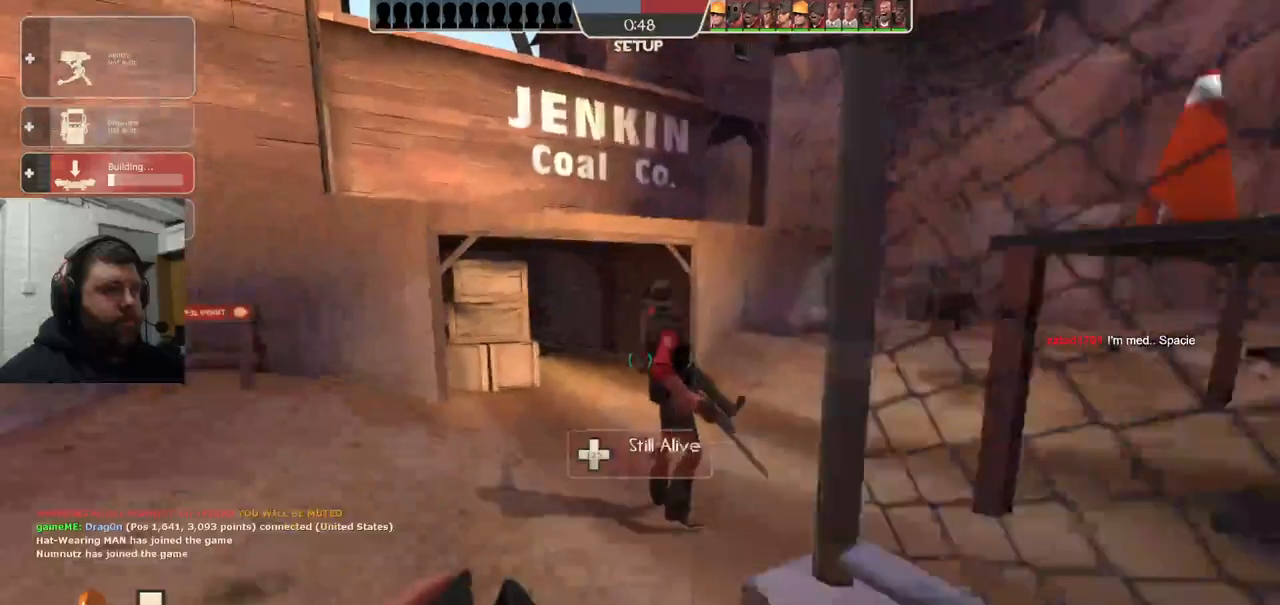
{"buttons": [], "left_stick": "up", "right_stick": "center", "events": [[67, "left_stick", "up"]]}
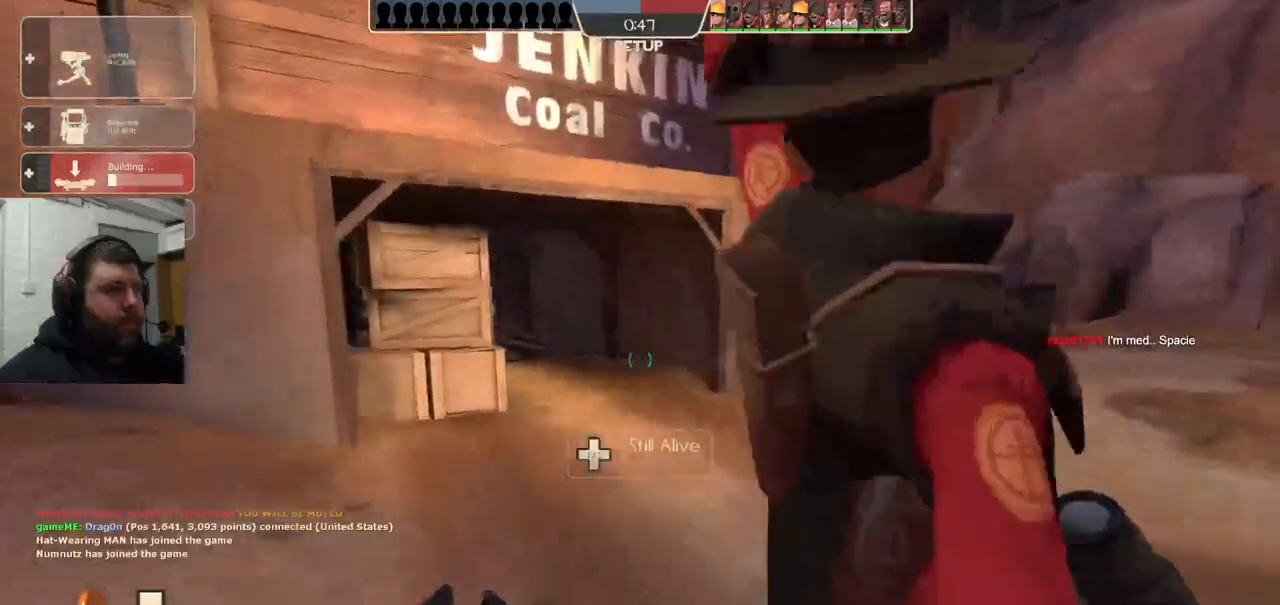
{"buttons": [], "left_stick": "up", "right_stick": "center", "events": []}
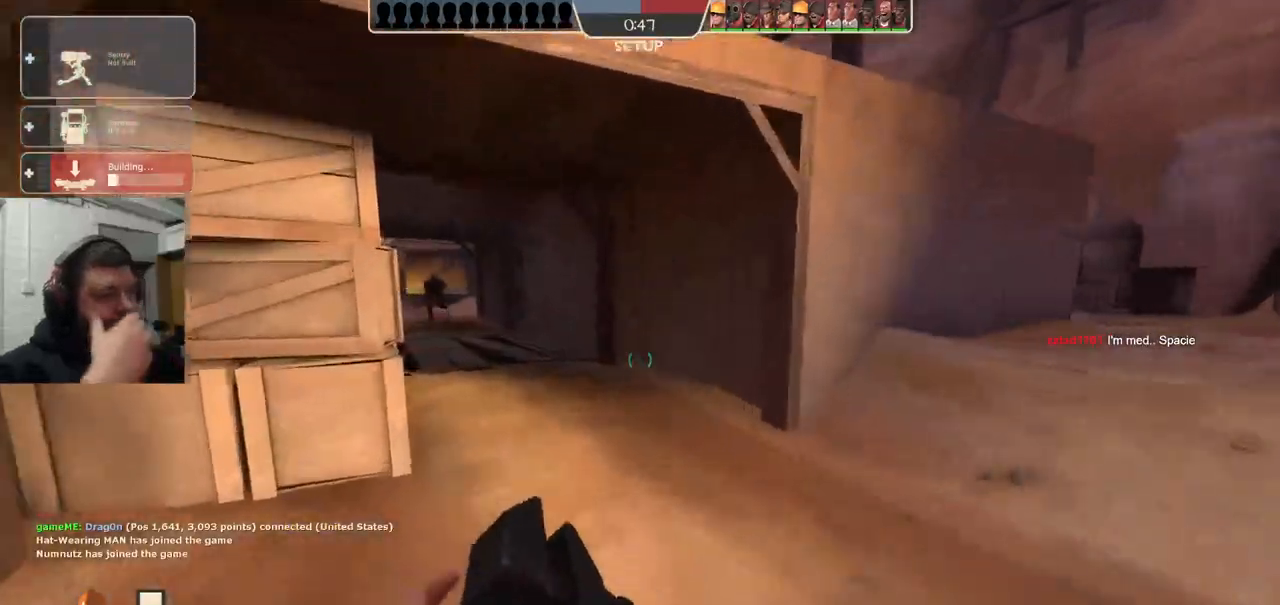
{"buttons": [], "left_stick": "up", "right_stick": "center", "events": []}
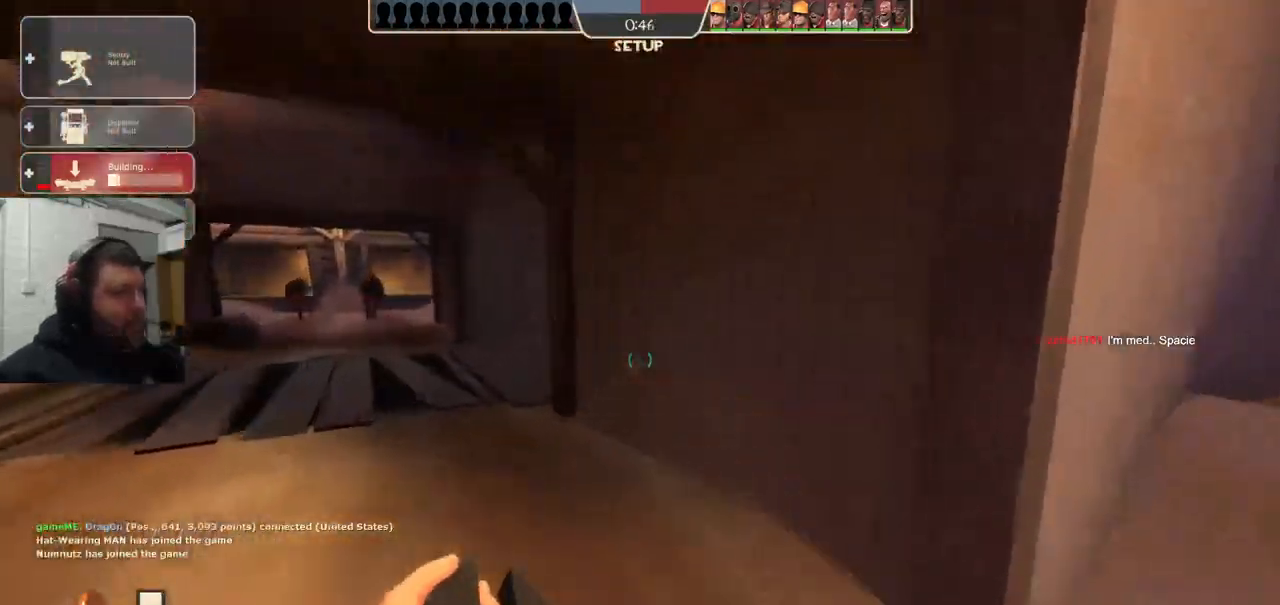
{"buttons": [], "left_stick": "up", "right_stick": "center", "events": []}
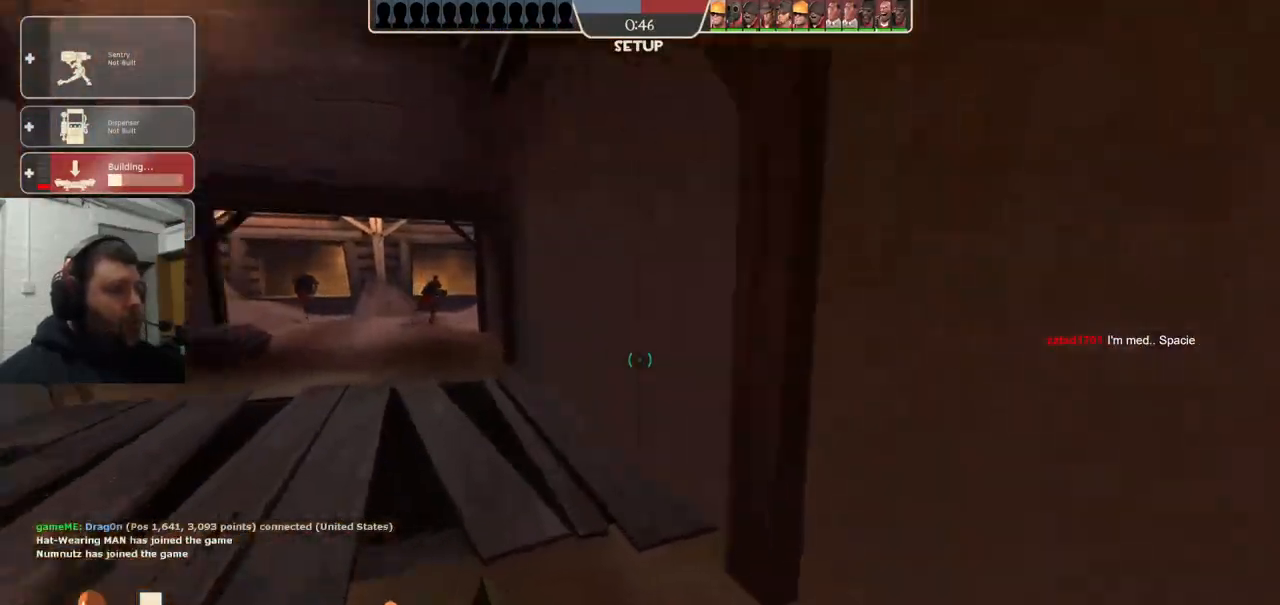
{"buttons": [], "left_stick": "up", "right_stick": "center", "events": [[17, "right_stick", "left"], [117, "right_stick", "center"]]}
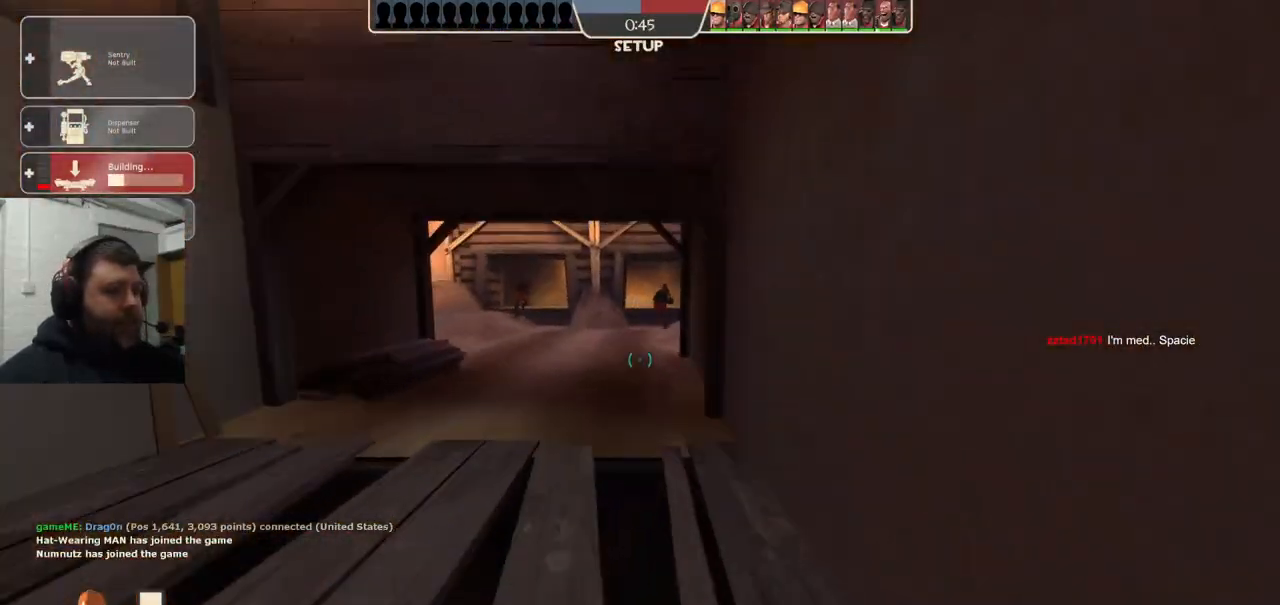
{"buttons": [], "left_stick": "up", "right_stick": "center", "events": []}
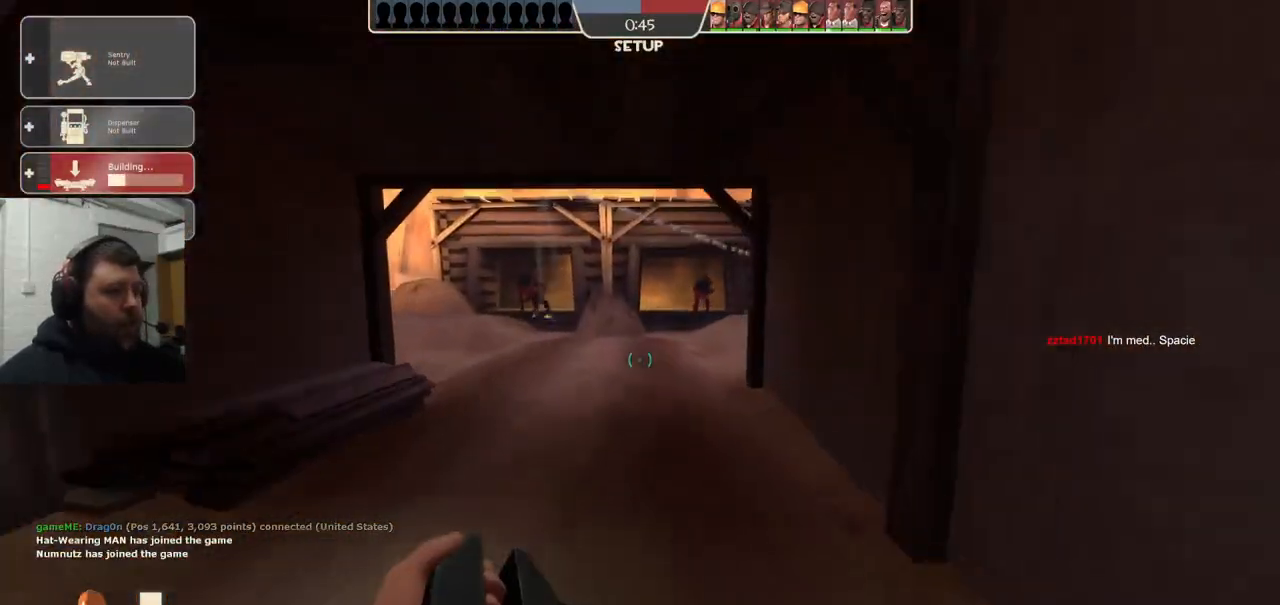
{"buttons": [], "left_stick": "up", "right_stick": "center", "events": []}
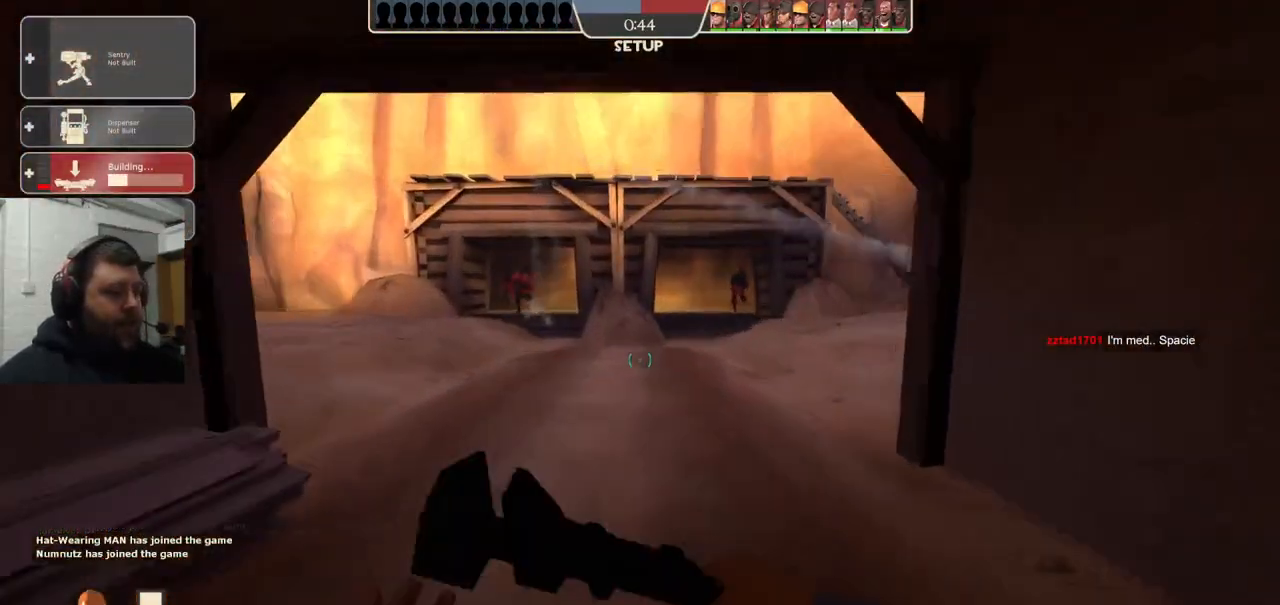
{"buttons": [], "left_stick": "up", "right_stick": "center", "events": []}
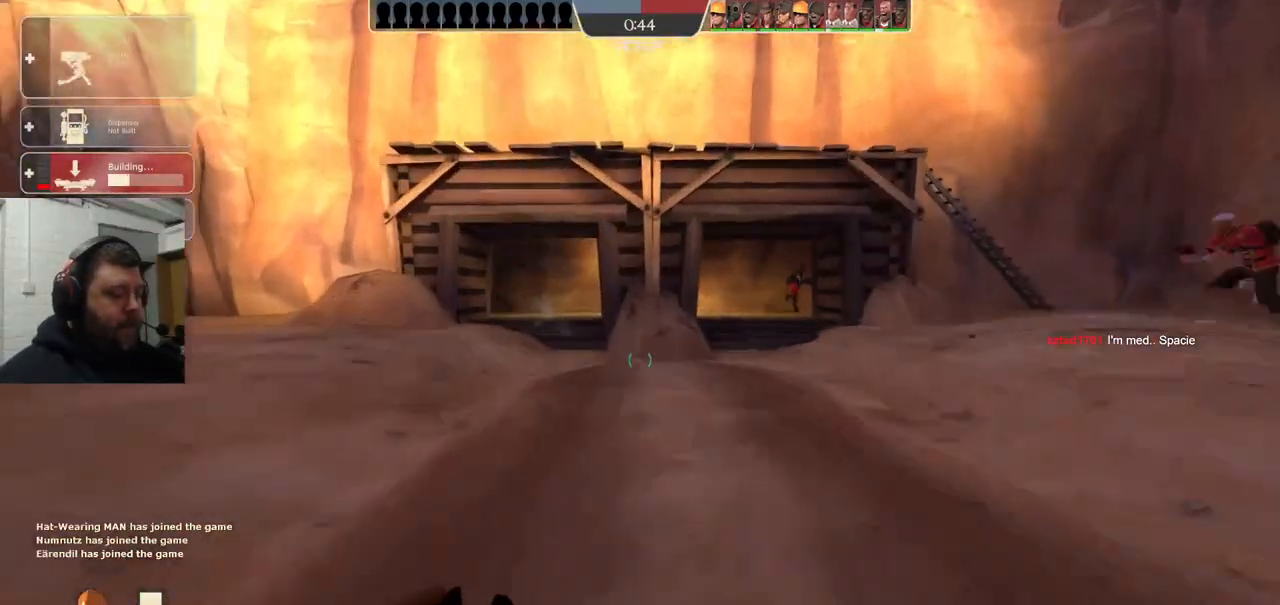
{"buttons": [], "left_stick": "up", "right_stick": "center", "events": []}
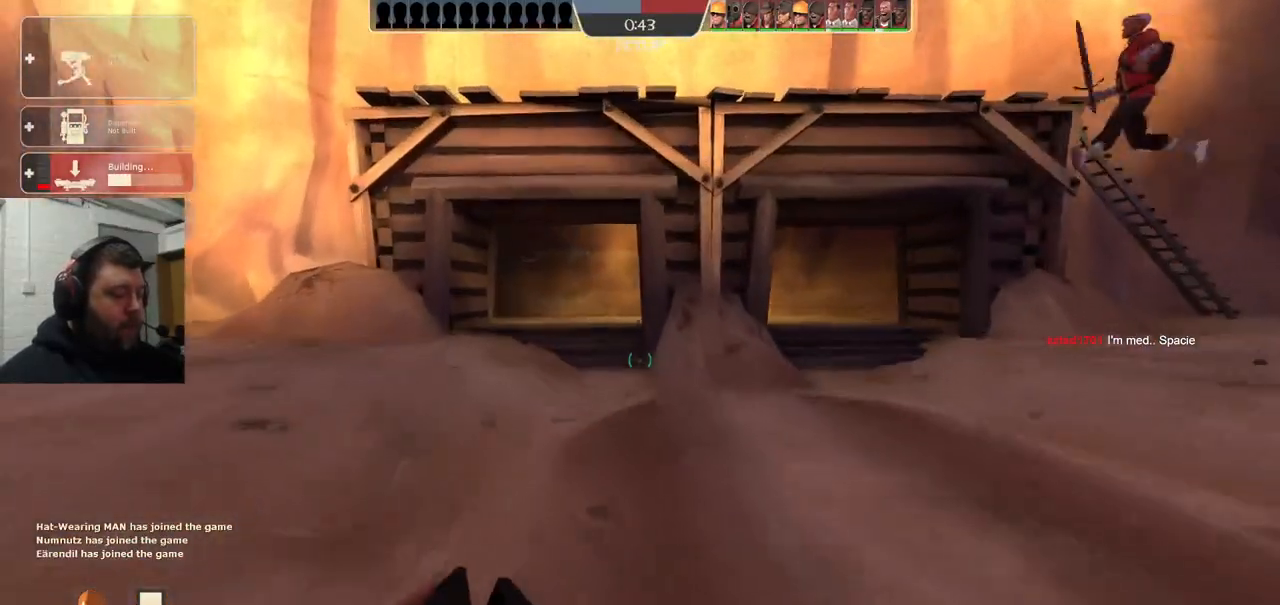
{"buttons": [], "left_stick": "up", "right_stick": "center", "events": []}
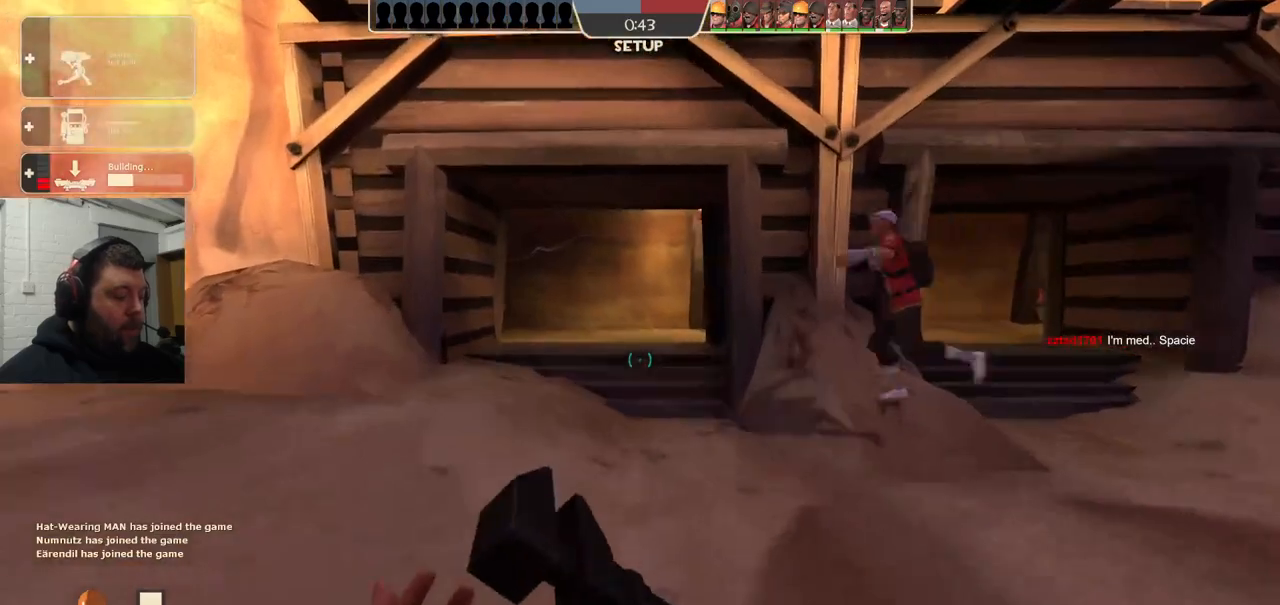
{"buttons": [], "left_stick": "up", "right_stick": "center", "events": []}
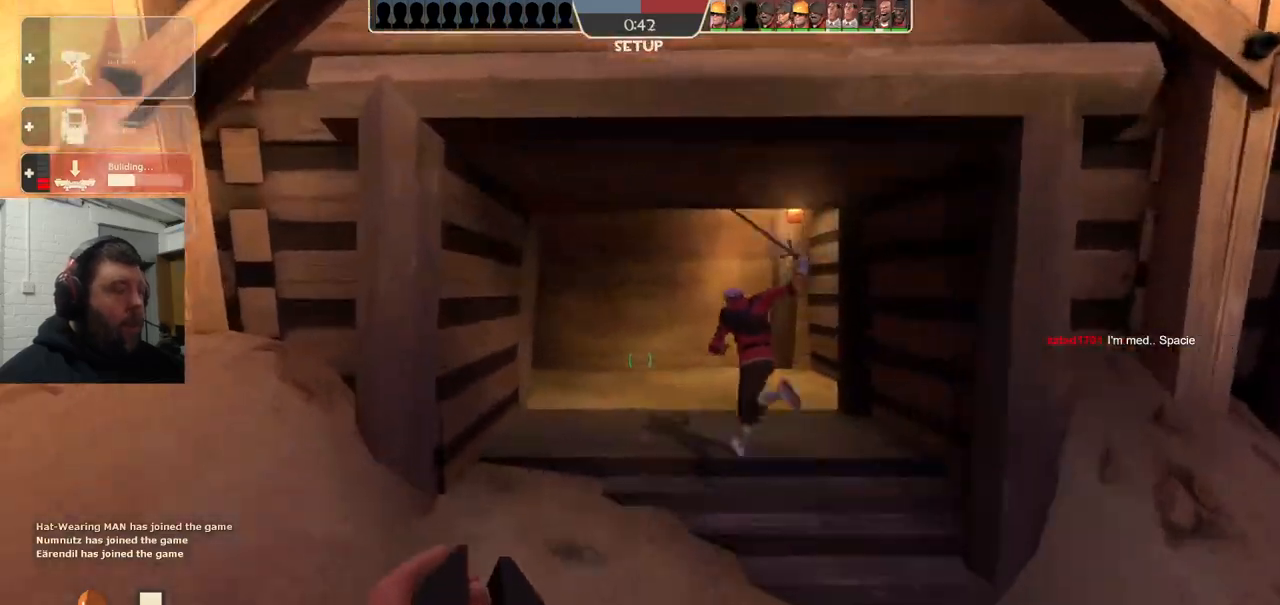
{"buttons": [], "left_stick": "up", "right_stick": "center", "events": []}
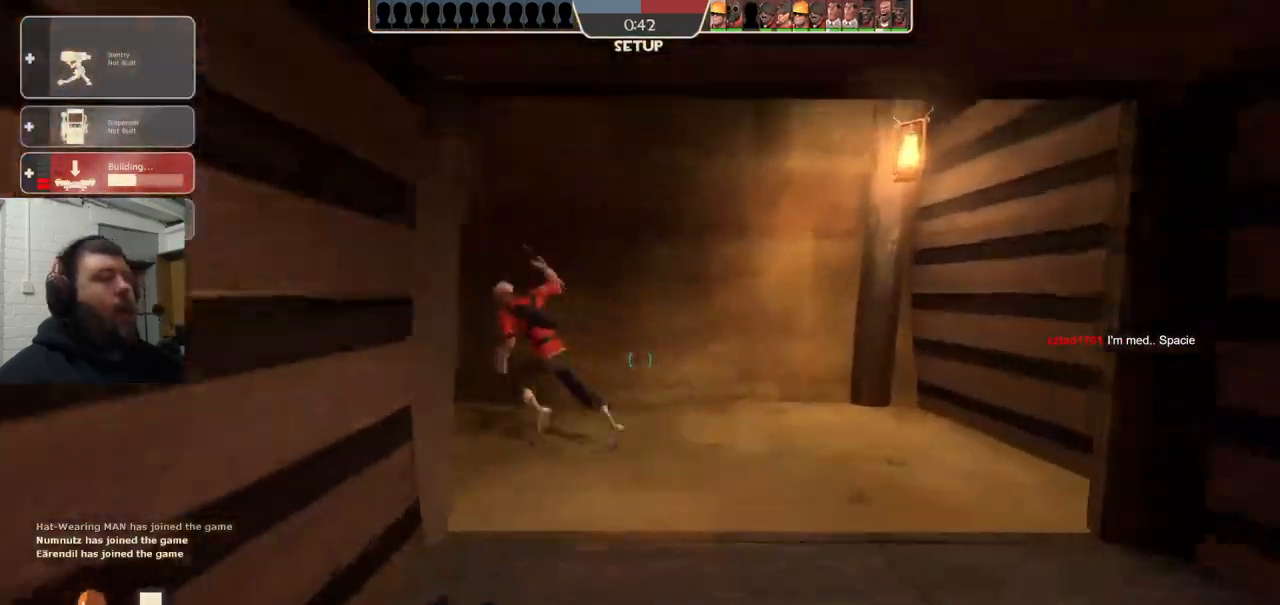
{"buttons": [], "left_stick": "up", "right_stick": "left", "events": [[217, "right_stick", "left"], [333, "right_stick", "center"], [500, "right_stick", "left"]]}
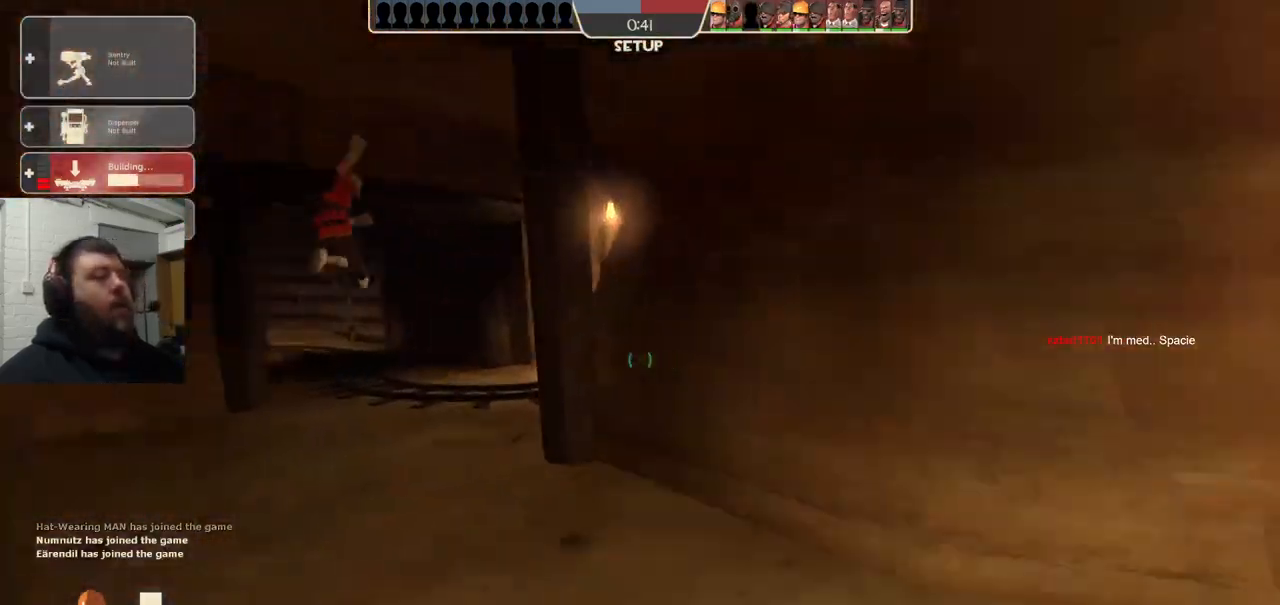
{"buttons": [], "left_stick": "up", "right_stick": "center", "events": [[67, "right_stick", "center"]]}
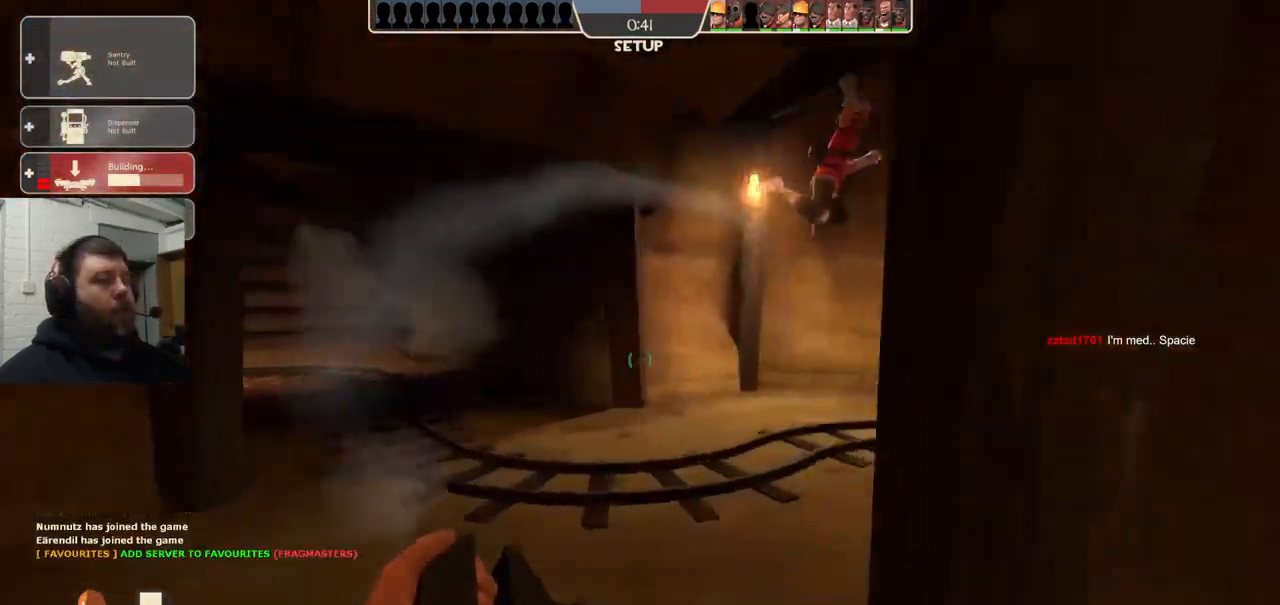
{"buttons": [], "left_stick": "up", "right_stick": "center", "events": [[50, "right_stick", "right"], [250, "right_stick", "center"]]}
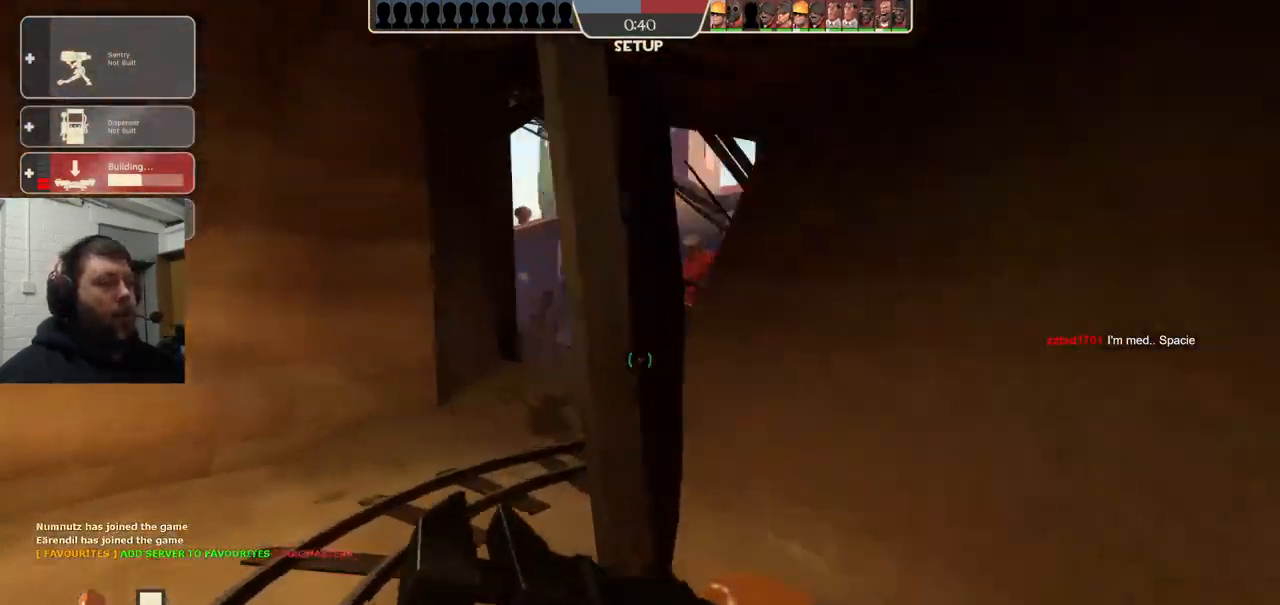
{"buttons": [], "left_stick": "up", "right_stick": "center", "events": []}
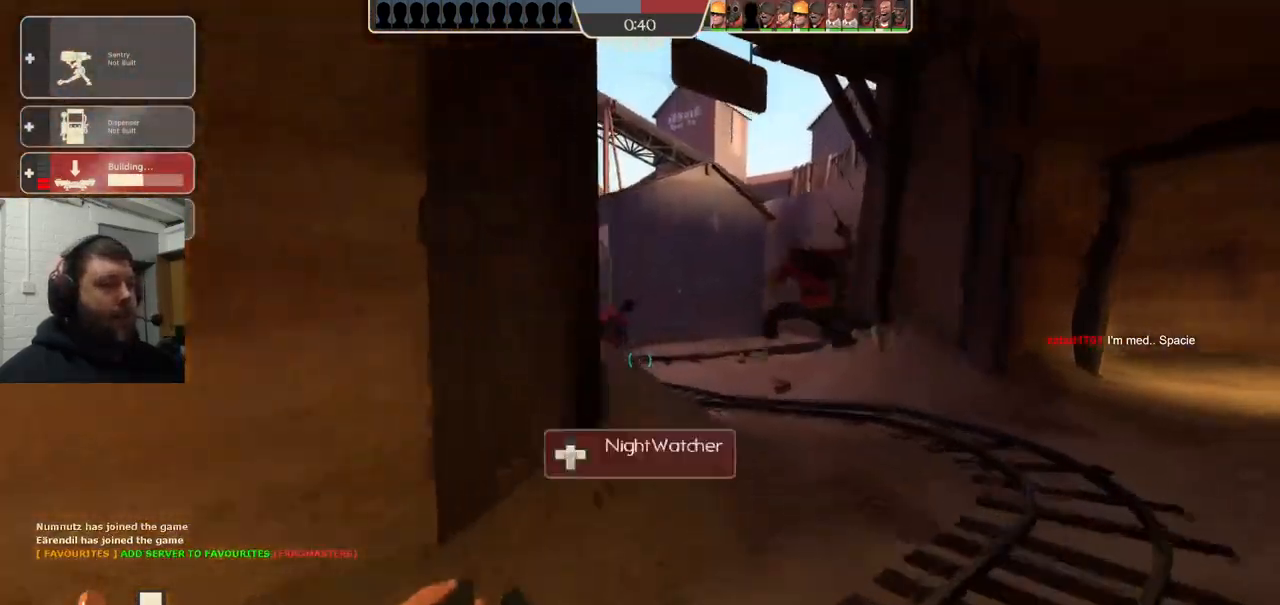
{"buttons": [], "left_stick": "up", "right_stick": "center", "events": [[33, "left_stick", "up-right"], [417, "left_stick", "up"]]}
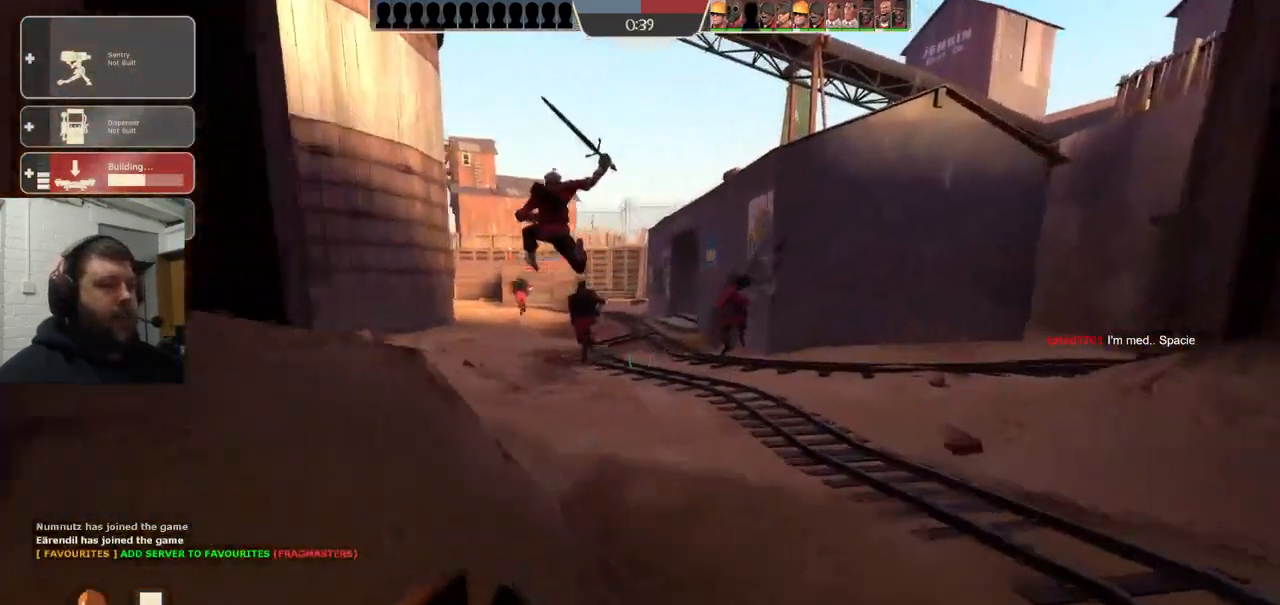
{"buttons": [], "left_stick": "up", "right_stick": "center", "events": [[83, "right_stick", "left"], [183, "right_stick", "center"]]}
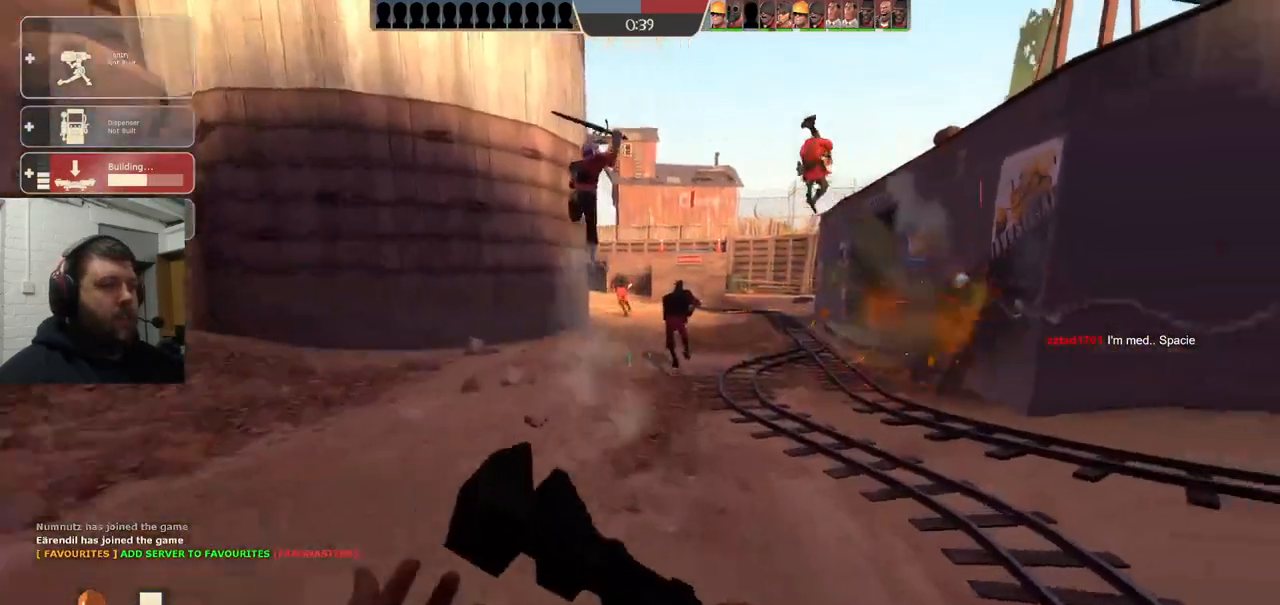
{"buttons": [], "left_stick": "up", "right_stick": "center", "events": []}
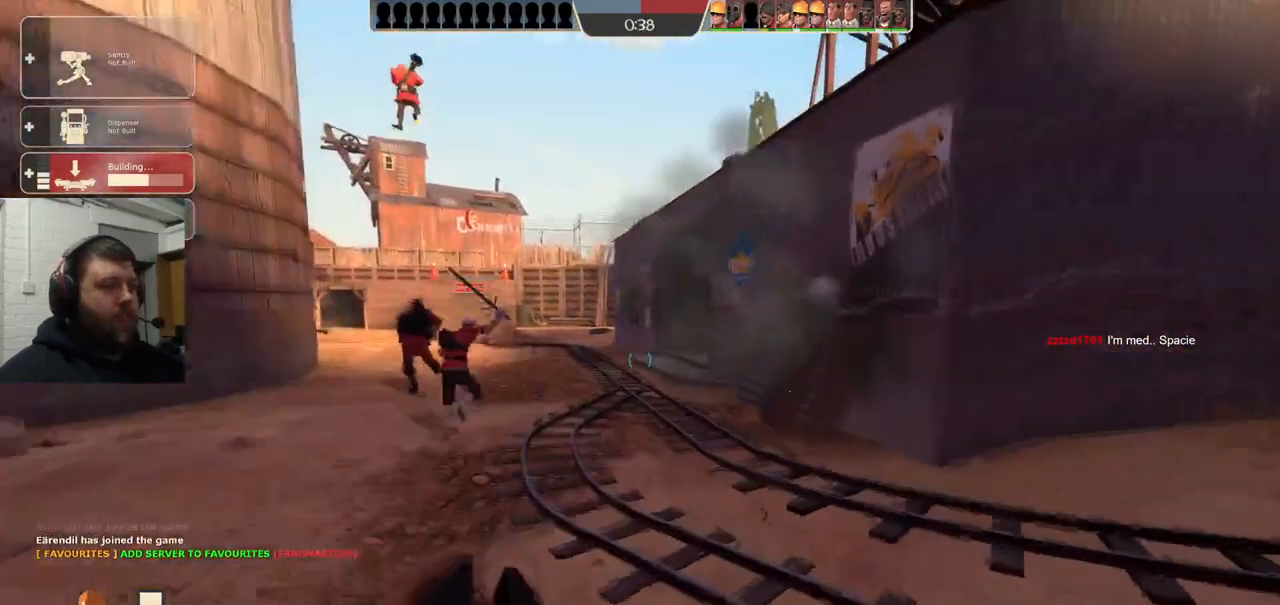
{"buttons": [], "left_stick": "up", "right_stick": "center", "events": []}
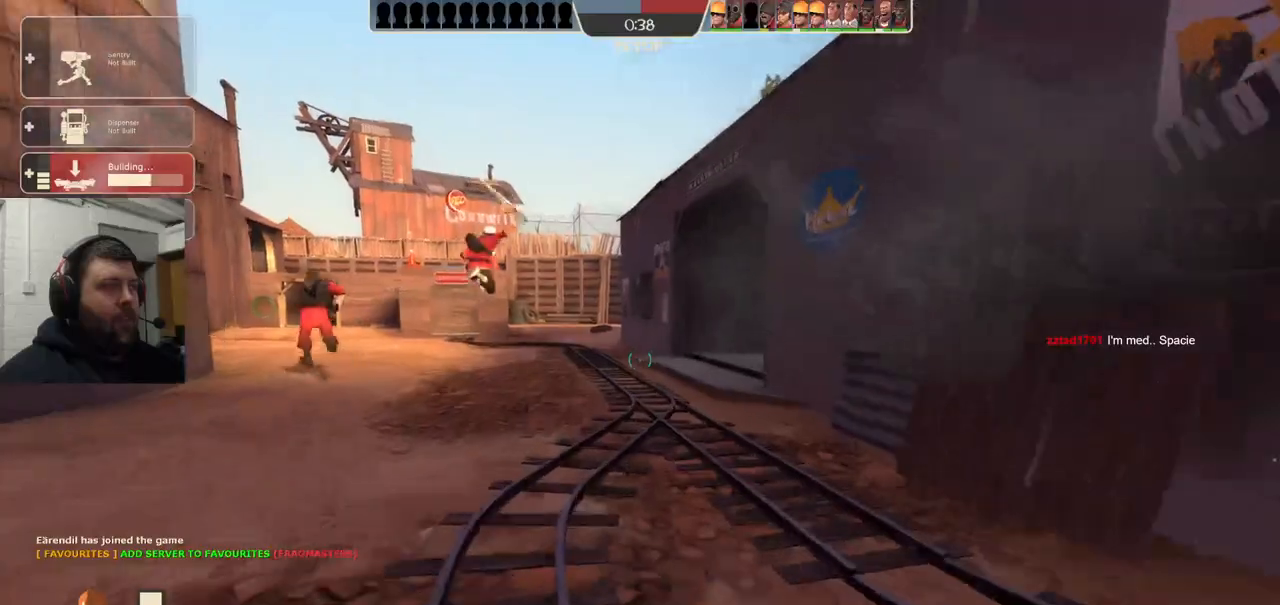
{"buttons": [], "left_stick": "up", "right_stick": "center", "events": []}
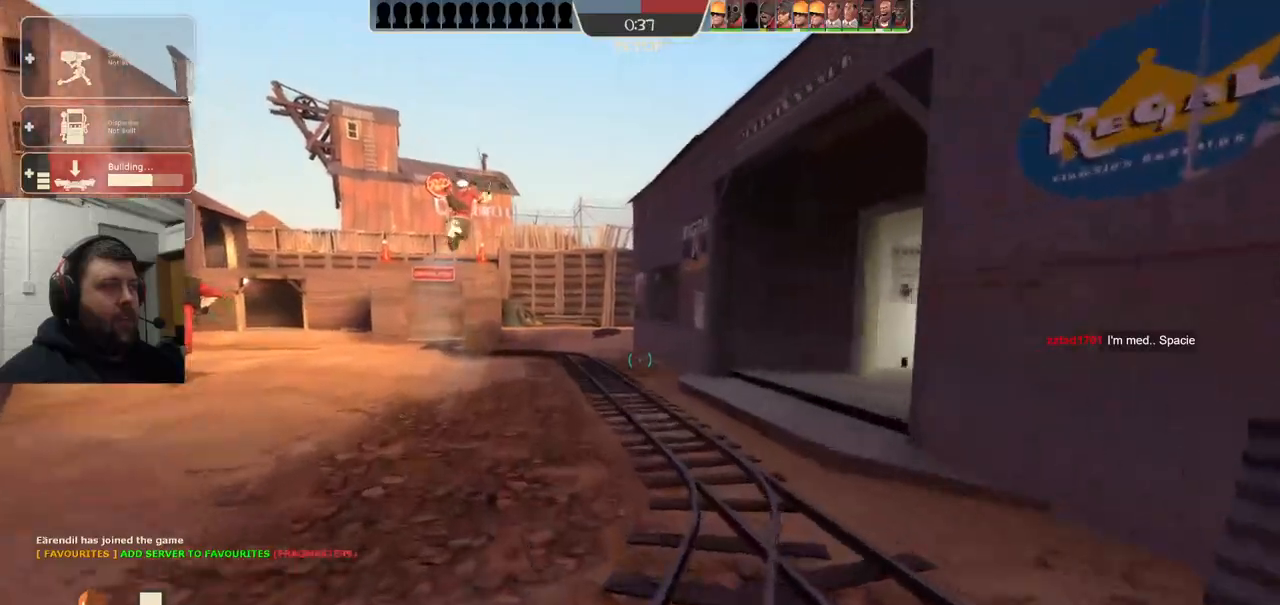
{"buttons": [], "left_stick": "up", "right_stick": "center", "events": [[333, "right_stick", "left"], [433, "right_stick", "center"]]}